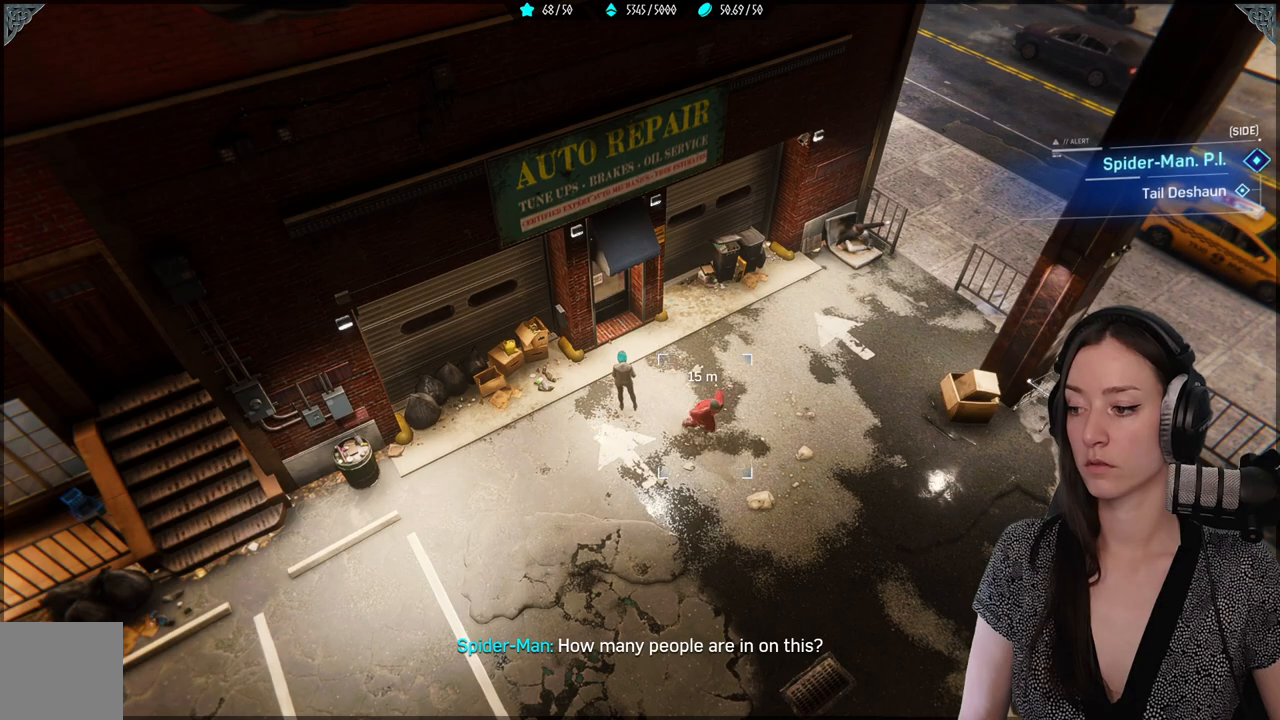
Gameplay with a controller (Xbox layout); each line is a JSON object with the inputs held at the frame after it. "events" lists button and stick changes between this image and that frame as [ms after this image, input, new state], when the widget could be followed in between.
{"buttons": [], "left_stick": "center", "right_stick": "right", "events": [[417, "right_stick", "right"]]}
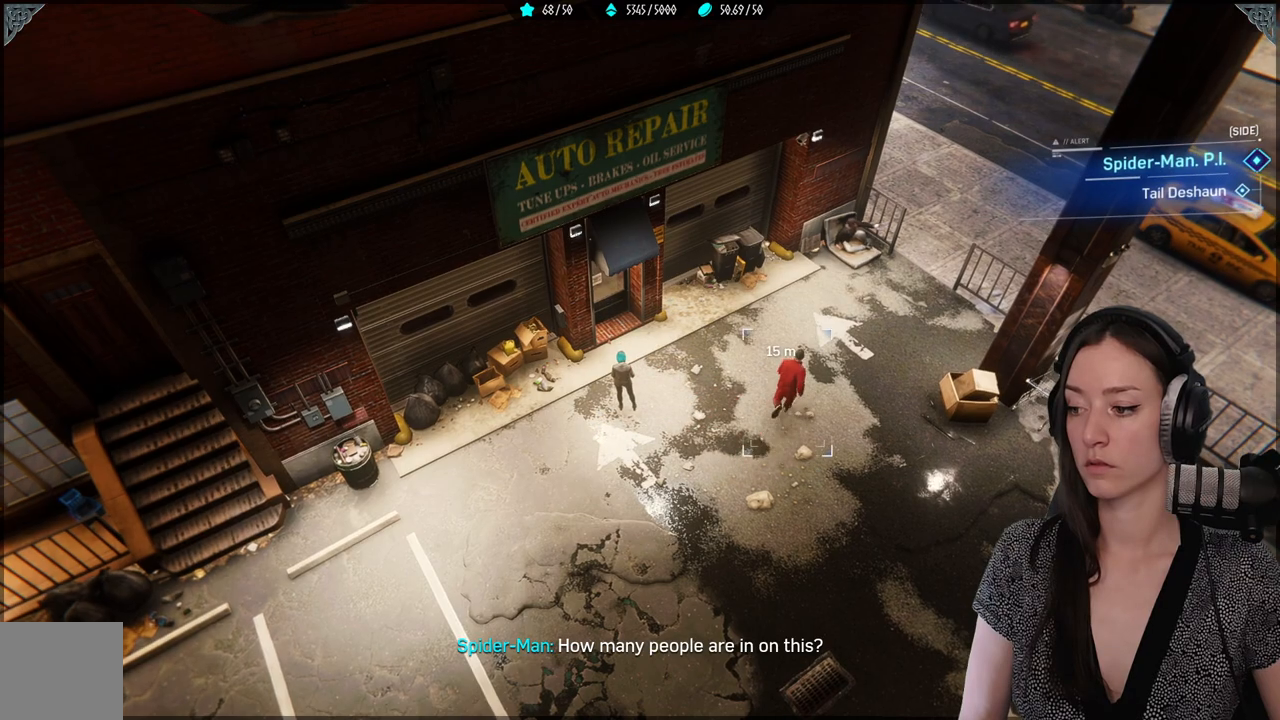
{"buttons": [], "left_stick": "up-right", "right_stick": "center", "events": [[367, "left_stick", "up-right"], [383, "right_stick", "center"]]}
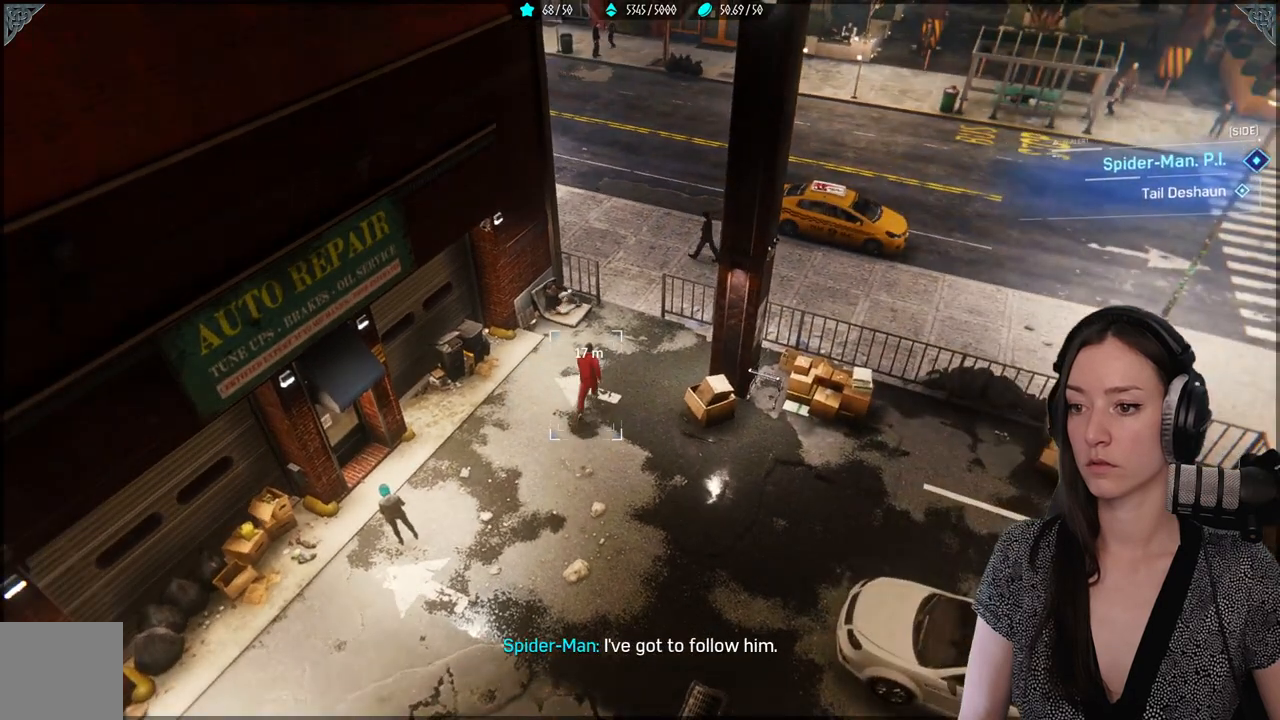
{"buttons": [], "left_stick": "up-right", "right_stick": "center", "events": []}
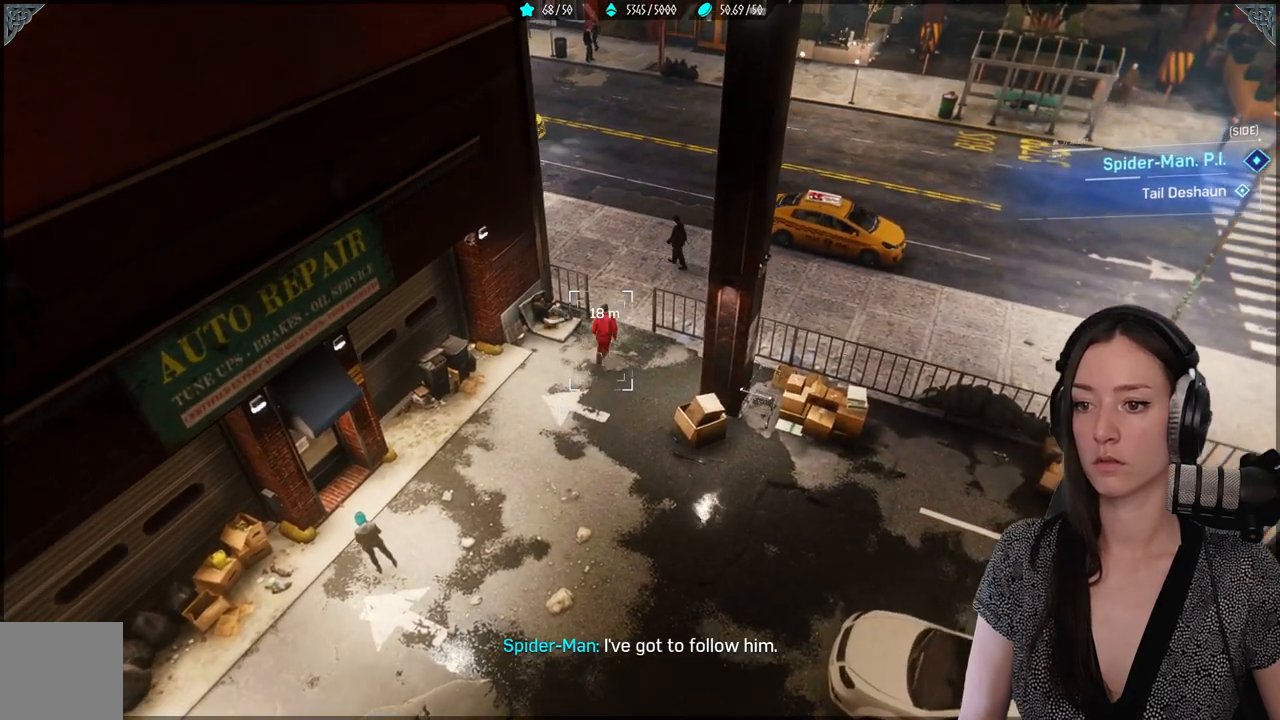
{"buttons": [], "left_stick": "up-right", "right_stick": "center", "events": [[150, "right_stick", "down-right"], [217, "right_stick", "up-right"], [483, "right_stick", "center"]]}
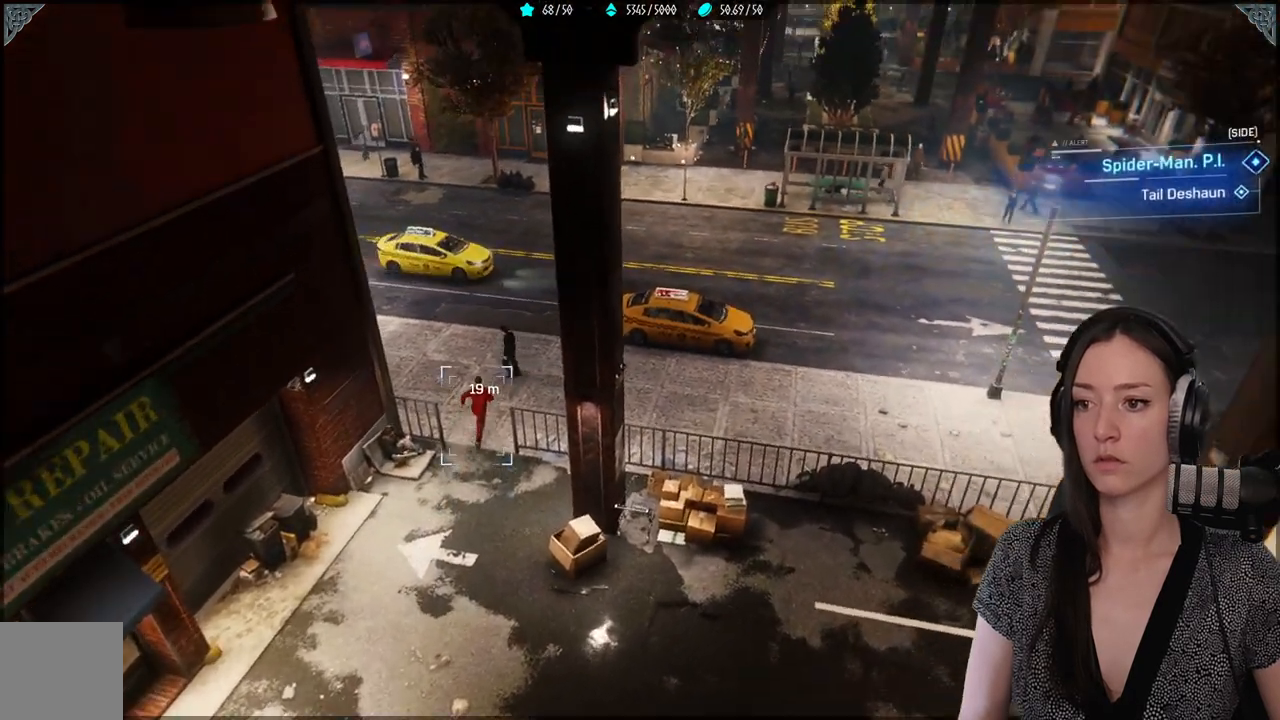
{"buttons": [], "left_stick": "up-right", "right_stick": "up", "events": [[67, "left_stick", "up"], [300, "left_stick", "up-right"], [350, "right_stick", "up"]]}
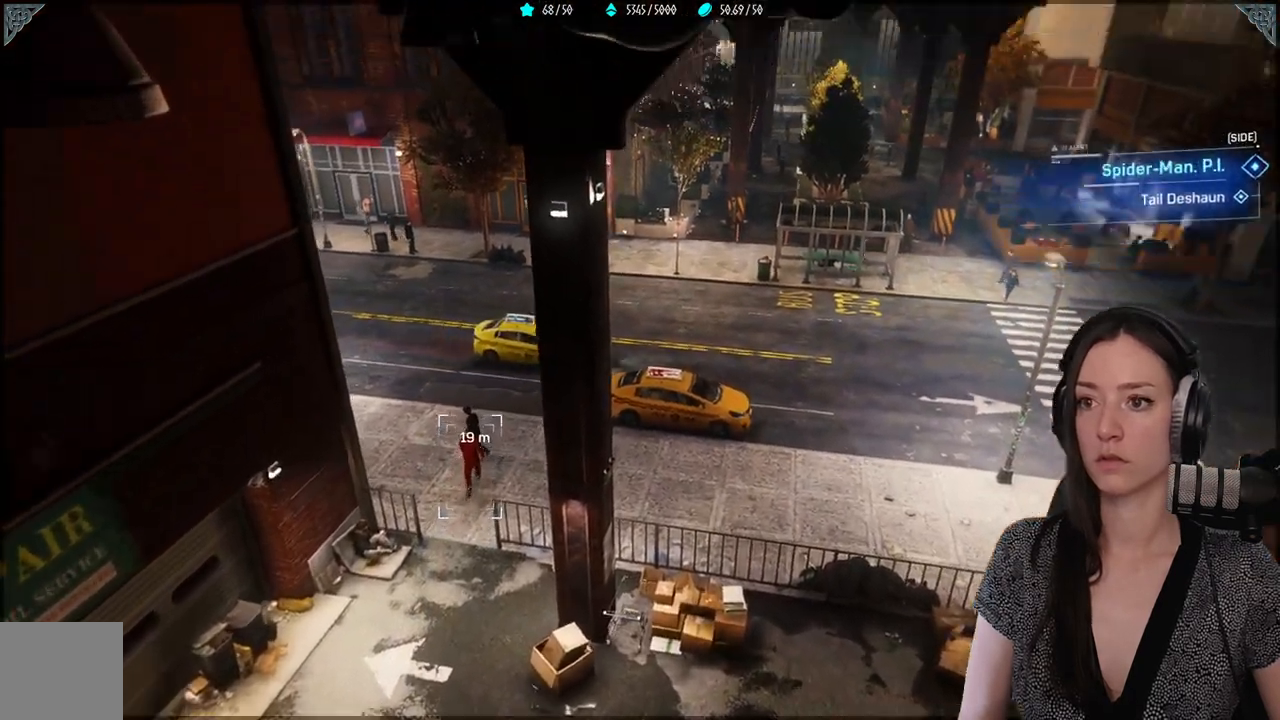
{"buttons": [], "left_stick": "up-right", "right_stick": "center", "events": [[117, "right_stick", "right"], [183, "right_stick", "center"]]}
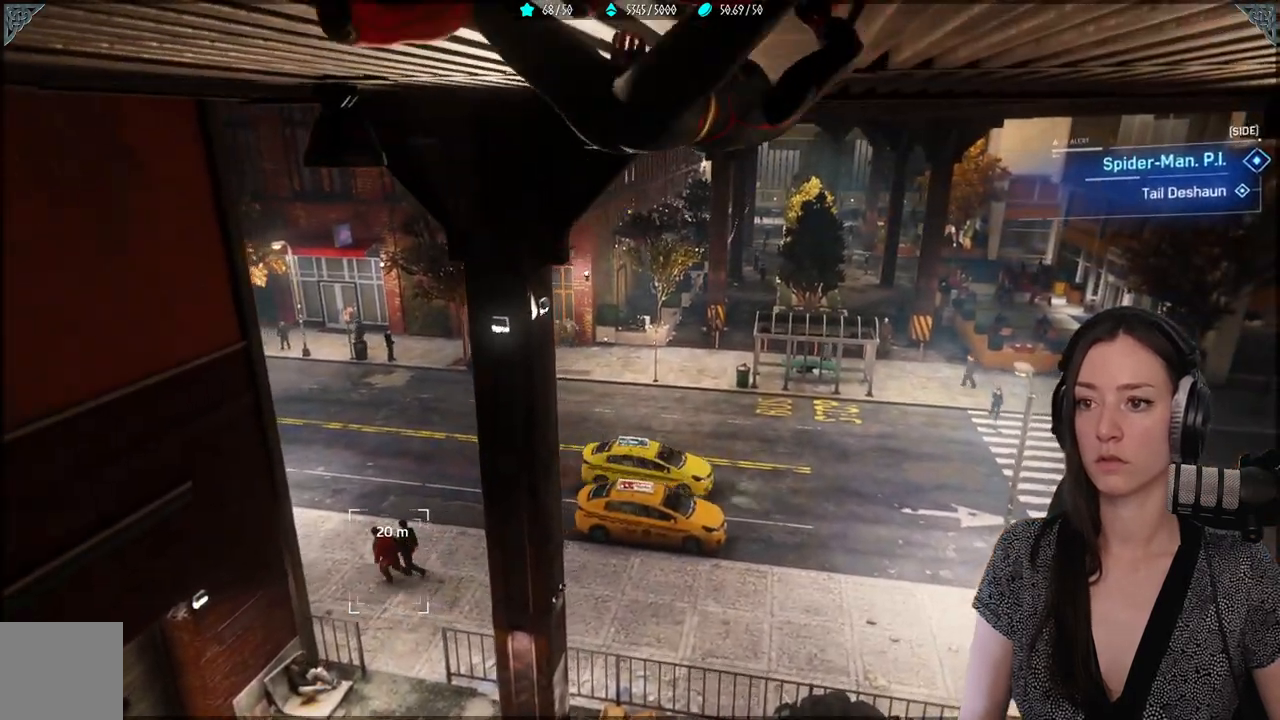
{"buttons": [], "left_stick": "up-right", "right_stick": "center", "events": [[100, "right_stick", "down-left"], [317, "right_stick", "center"]]}
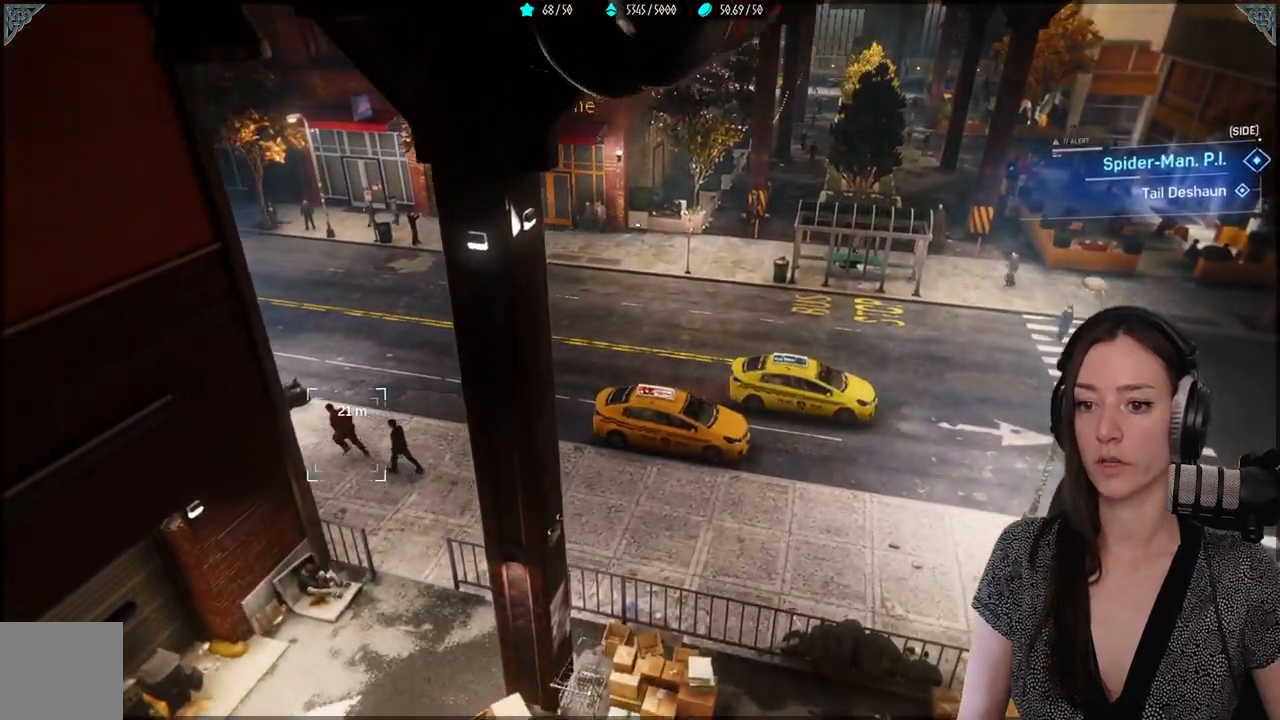
{"buttons": [], "left_stick": "up-right", "right_stick": "center", "events": [[217, "right_stick", "down-left"], [417, "right_stick", "center"]]}
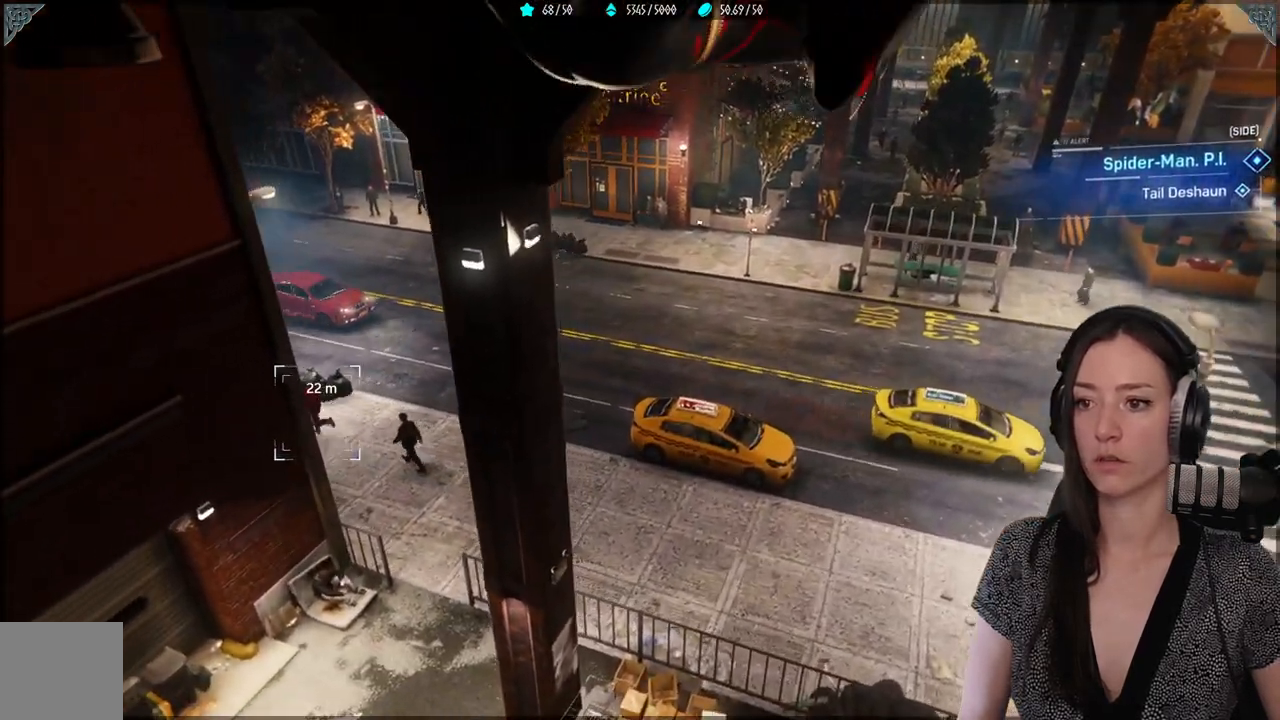
{"buttons": [], "left_stick": "up-right", "right_stick": "center", "events": [[50, "A", "down"], [200, "A", "up"]]}
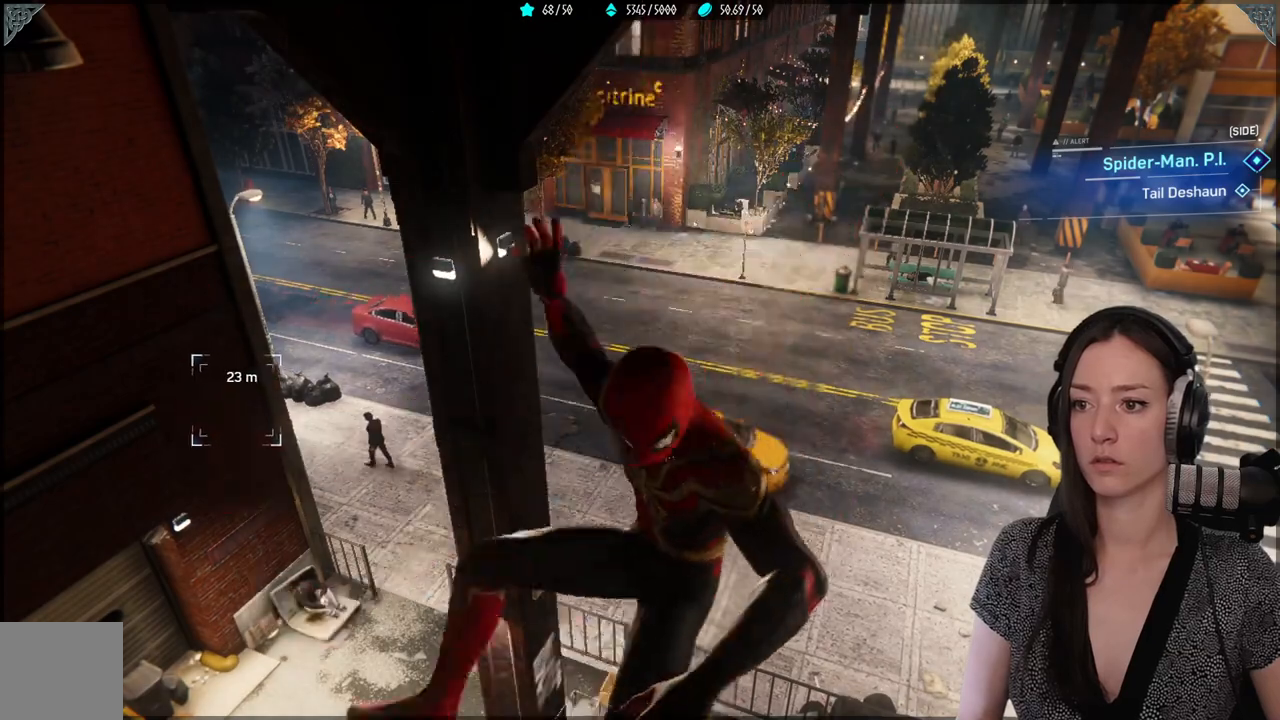
{"buttons": ["R2"], "left_stick": "up-right", "right_stick": "center", "events": [[50, "B", "down"], [150, "B", "up"], [233, "R2", "down"]]}
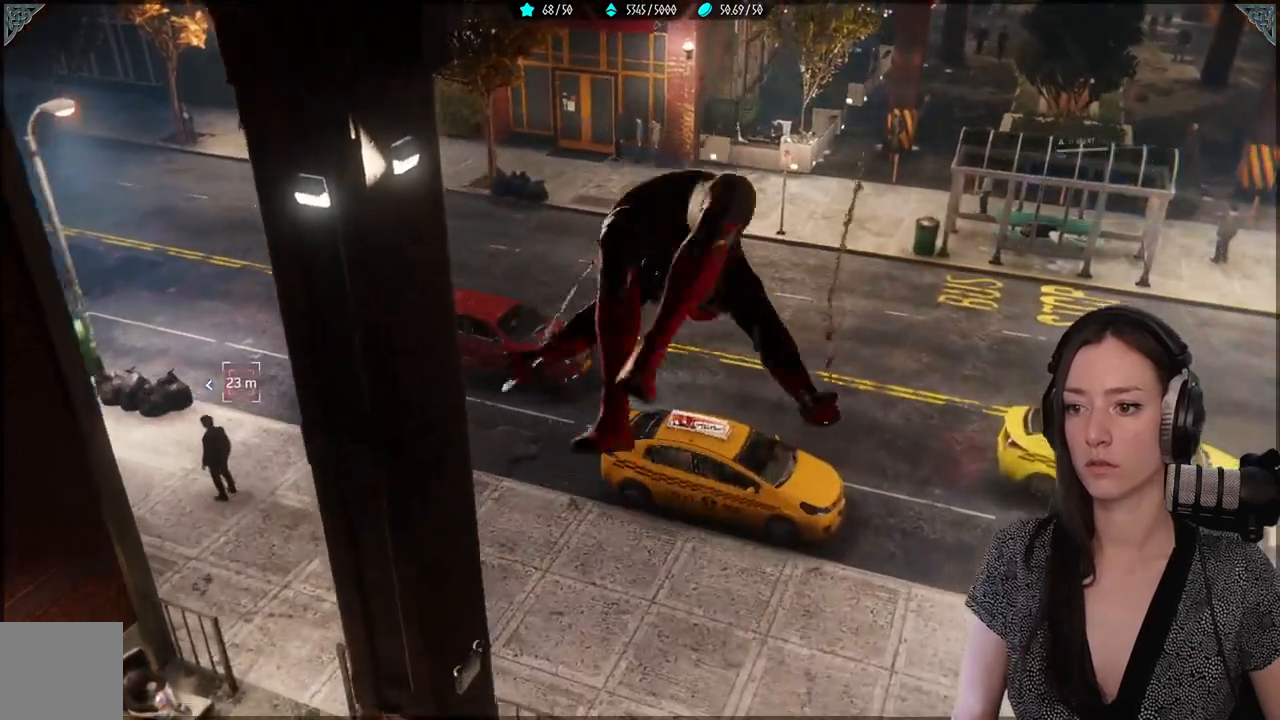
{"buttons": [], "left_stick": "up-right", "right_stick": "left", "events": [[200, "right_stick", "left"], [500, "R2", "up"]]}
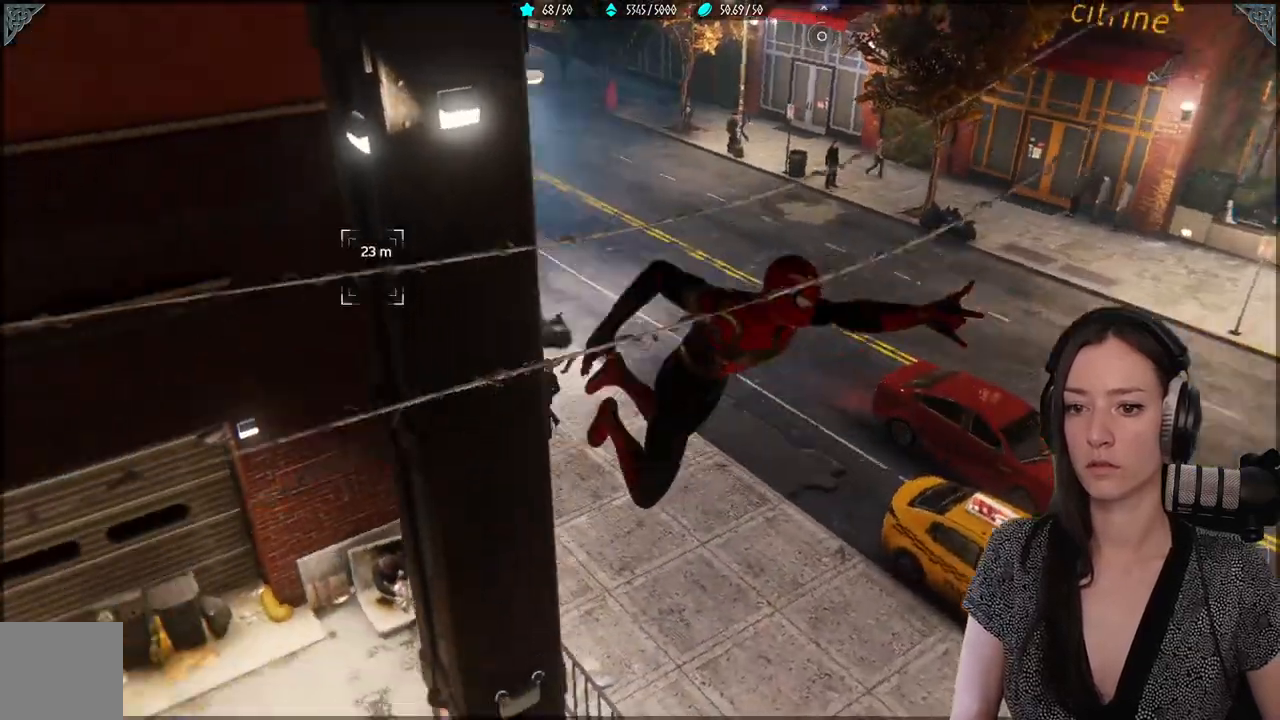
{"buttons": ["R2"], "left_stick": "up", "right_stick": "up-left", "events": [[83, "R2", "down"], [117, "right_stick", "up"], [400, "right_stick", "up-left"], [483, "left_stick", "up"]]}
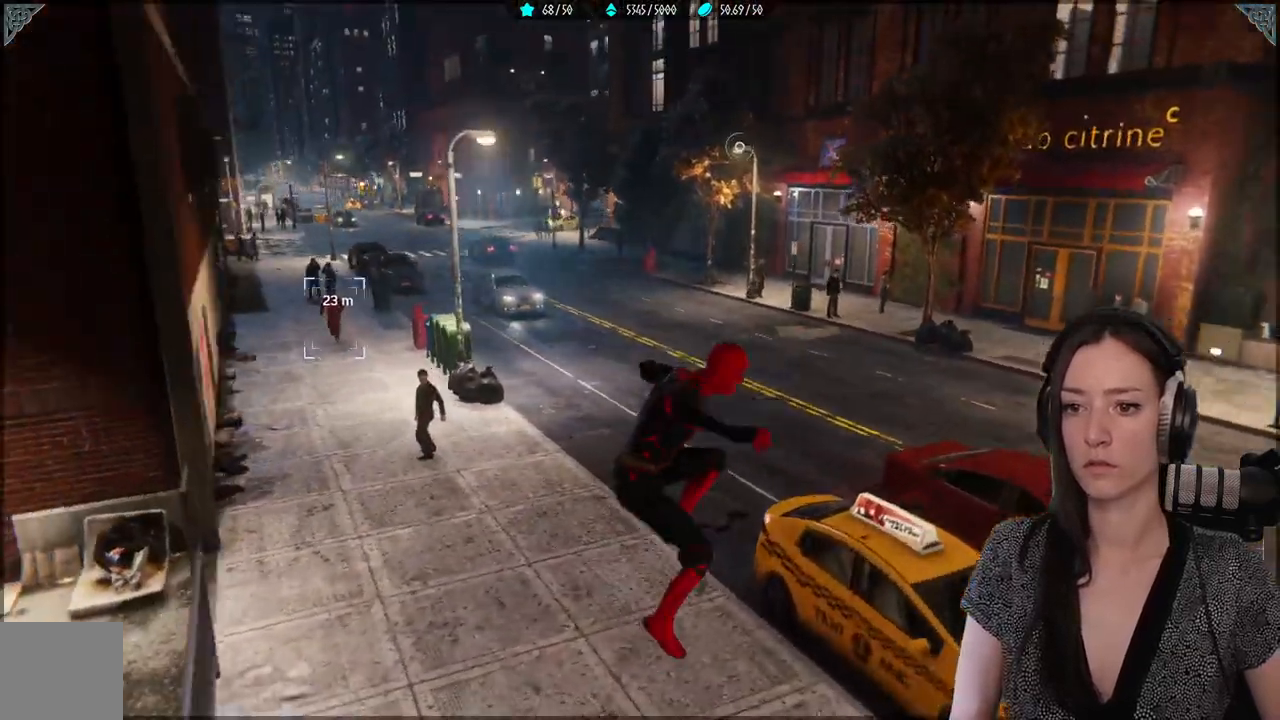
{"buttons": ["R2"], "left_stick": "up", "right_stick": "up-left", "events": []}
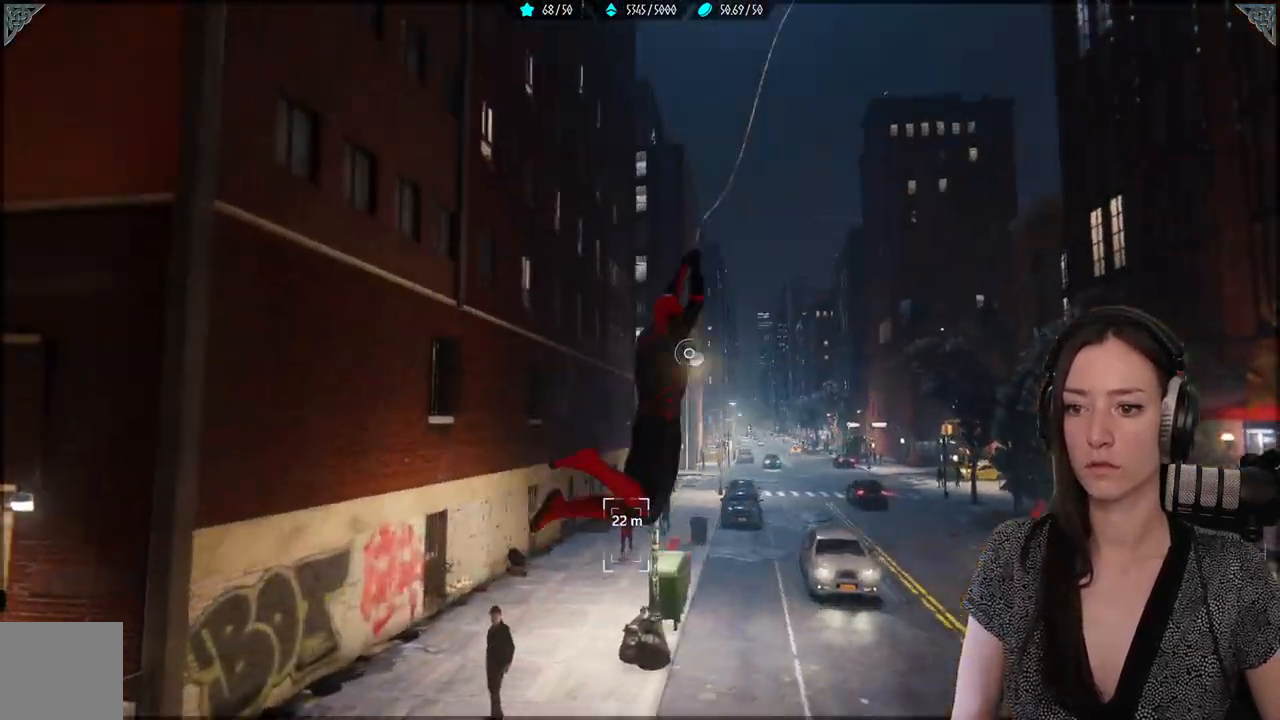
{"buttons": ["R2"], "left_stick": "up", "right_stick": "up-left", "events": []}
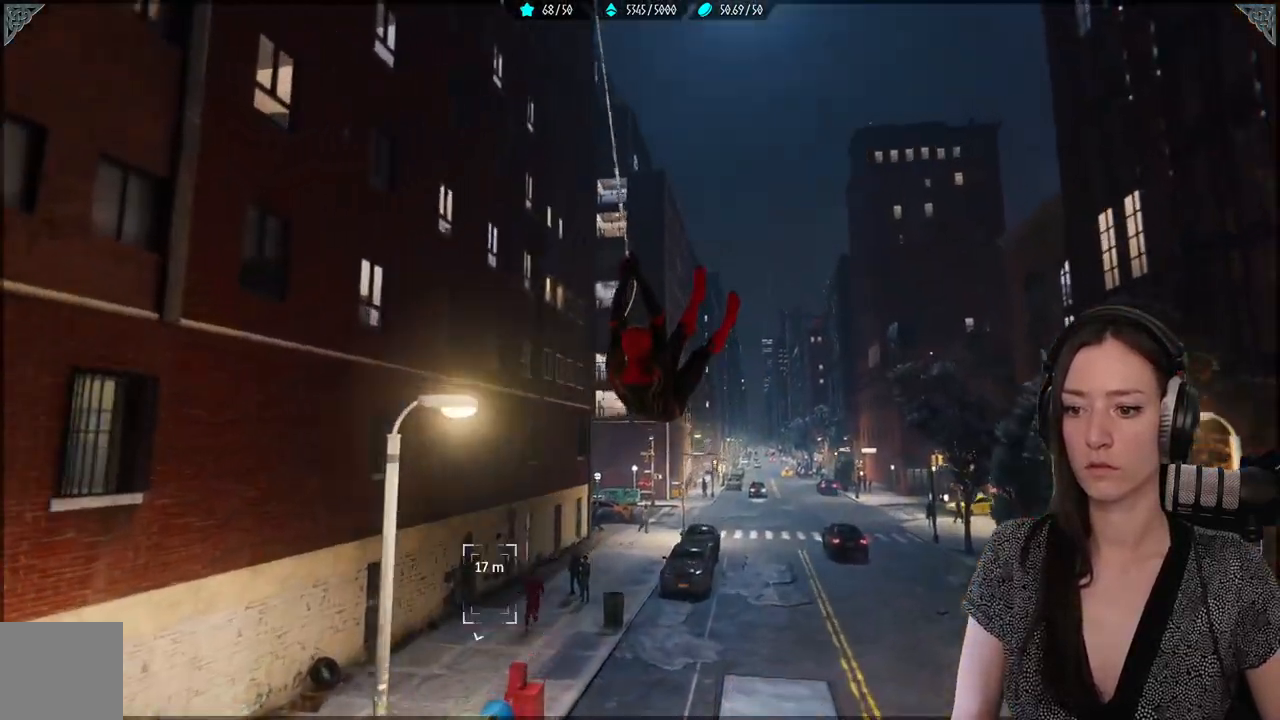
{"buttons": ["R2"], "left_stick": "up-left", "right_stick": "up-left", "events": [[317, "left_stick", "up-left"]]}
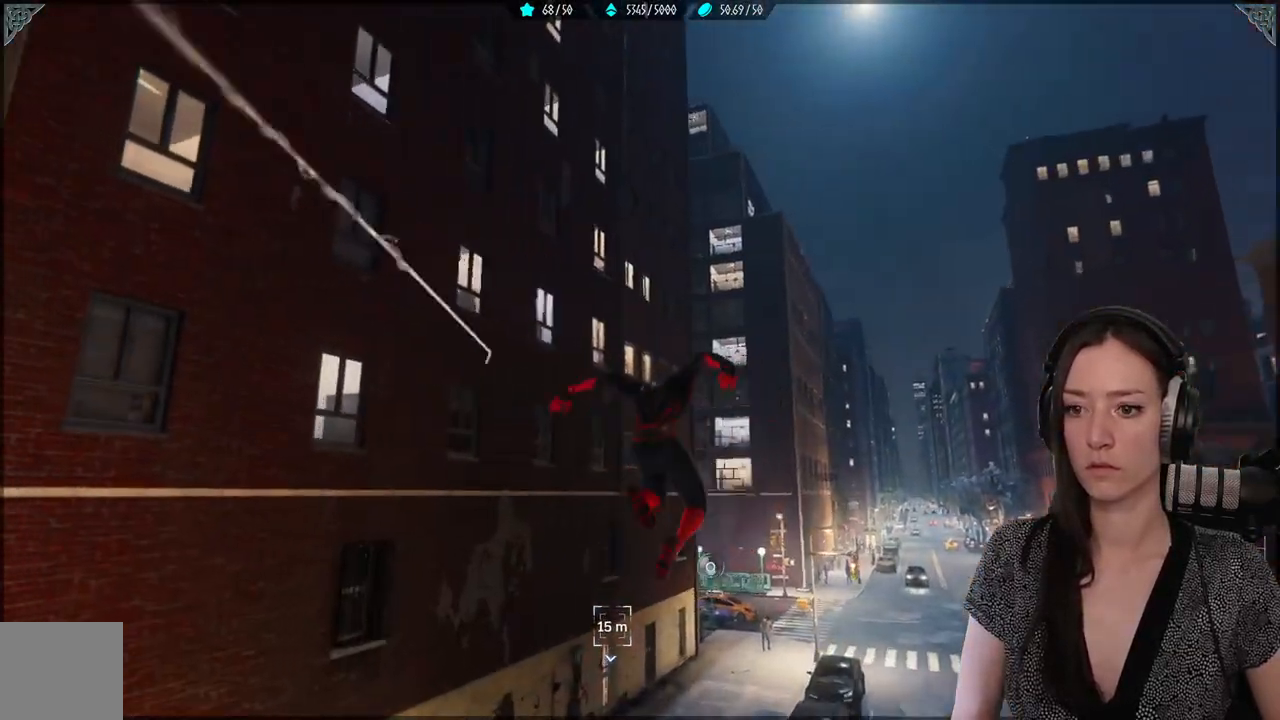
{"buttons": ["R2"], "left_stick": "up-left", "right_stick": "up-left", "events": [[200, "R2", "up"], [250, "R2", "down"]]}
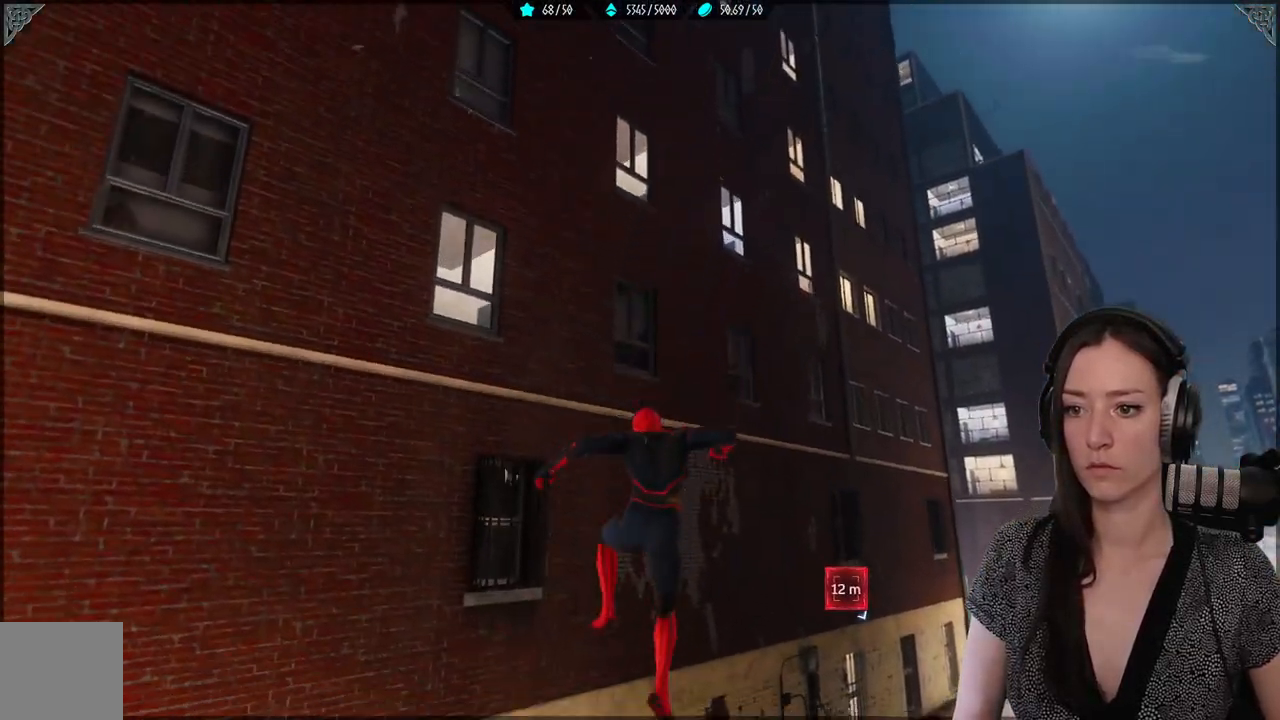
{"buttons": ["R2"], "left_stick": "up", "right_stick": "up", "events": [[267, "left_stick", "up"], [267, "right_stick", "up"]]}
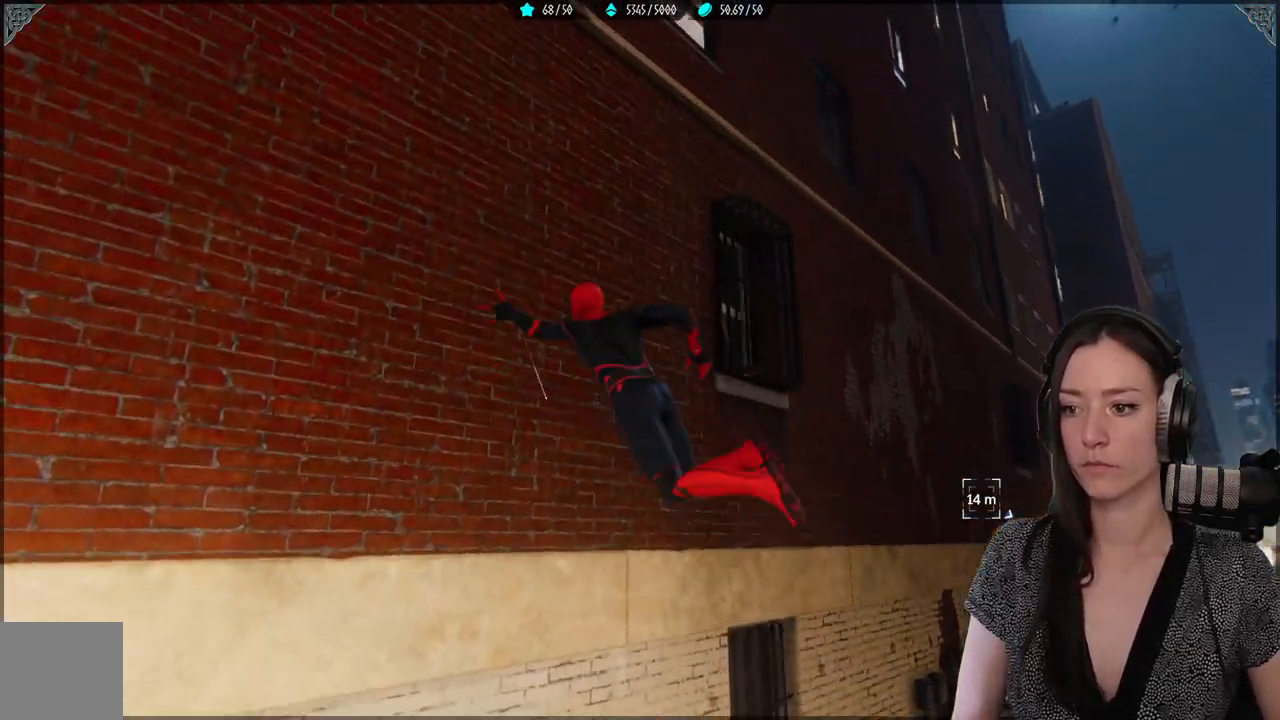
{"buttons": ["R2"], "left_stick": "up", "right_stick": "down-right", "events": [[150, "right_stick", "center"], [233, "right_stick", "right"], [333, "right_stick", "down-right"]]}
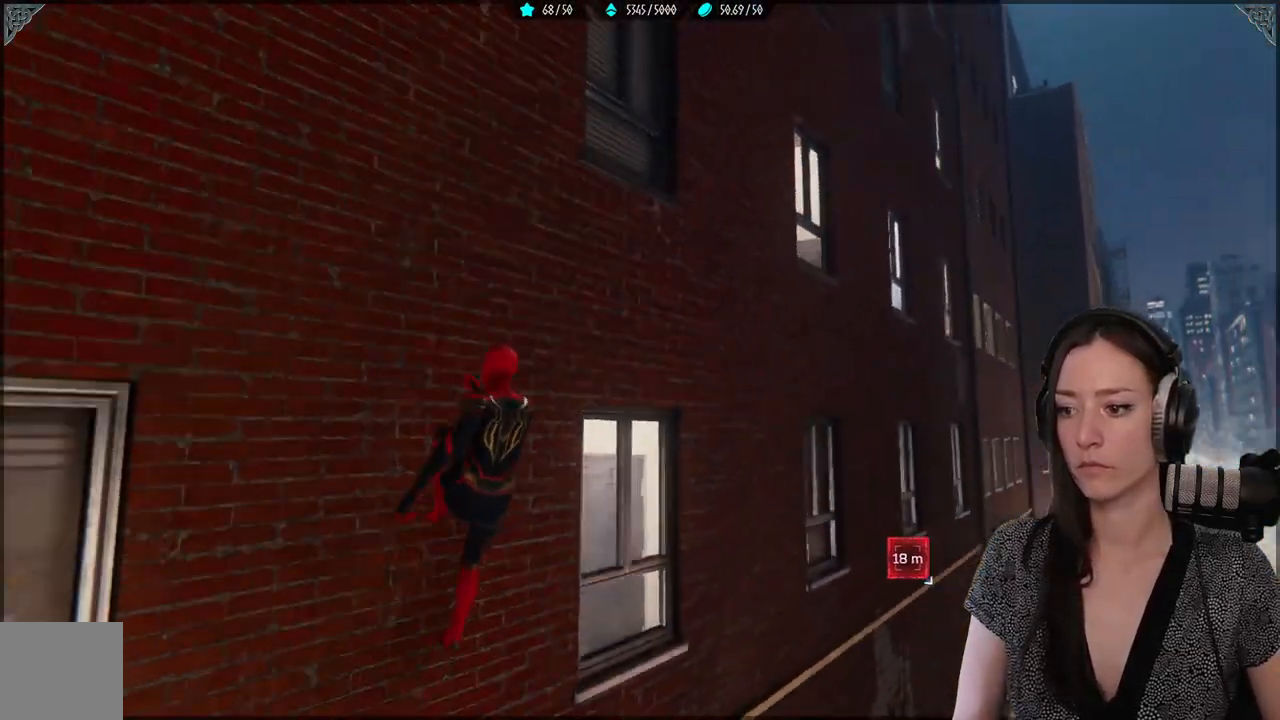
{"buttons": ["R2"], "left_stick": "up", "right_stick": "center", "events": [[83, "left_stick", "up-right"], [433, "left_stick", "up"], [450, "right_stick", "center"]]}
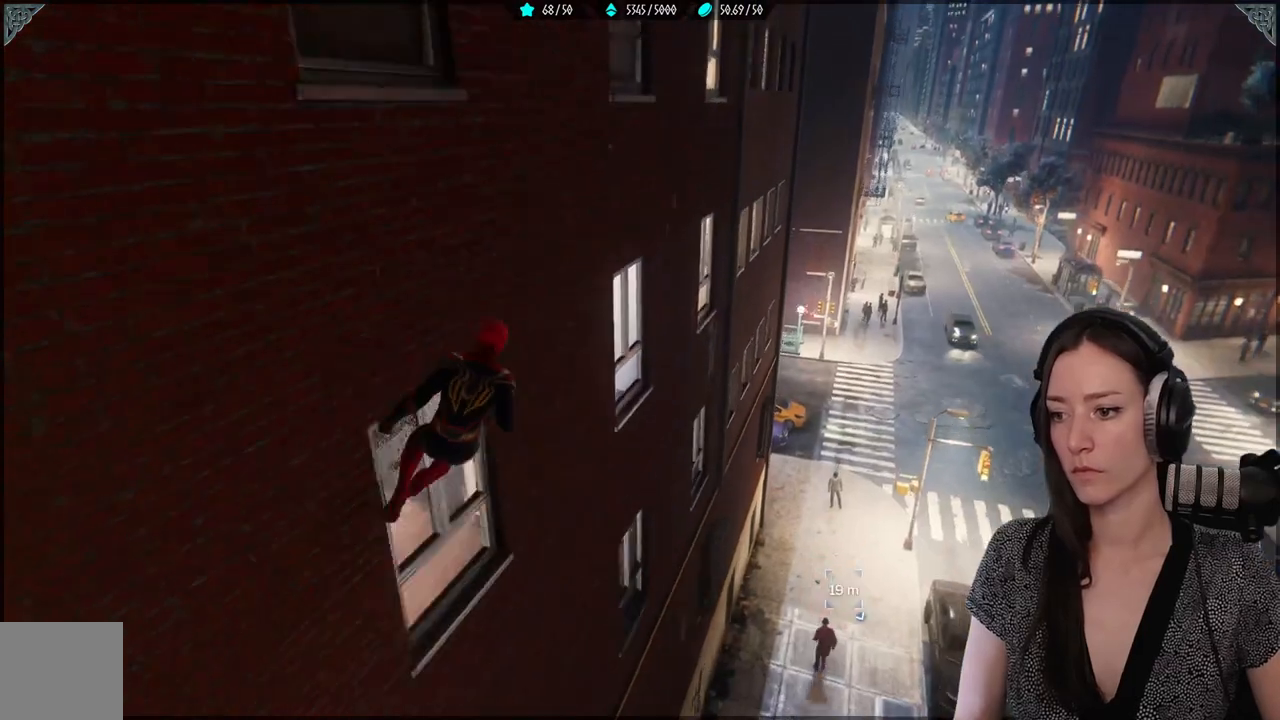
{"buttons": ["R2"], "left_stick": "center", "right_stick": "center", "events": [[200, "right_stick", "down"], [417, "left_stick", "center"], [433, "right_stick", "center"]]}
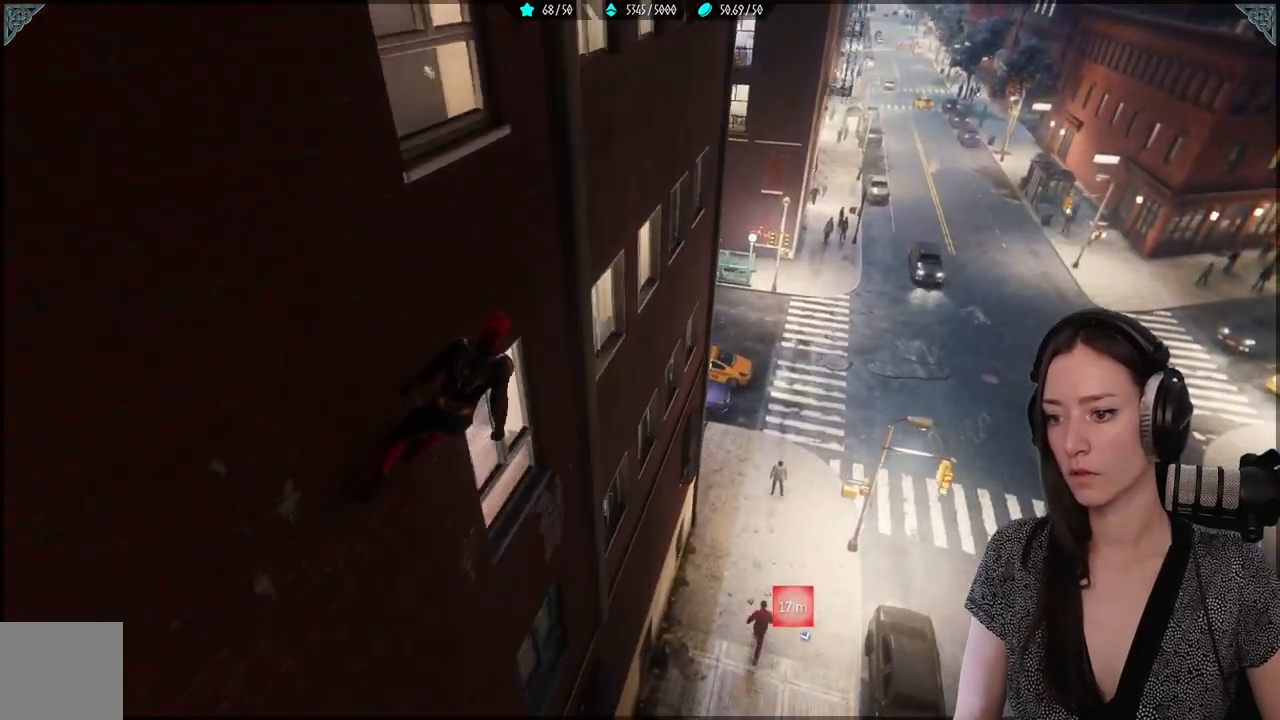
{"buttons": ["R2"], "left_stick": "up-left", "right_stick": "center", "events": [[233, "left_stick", "up-left"]]}
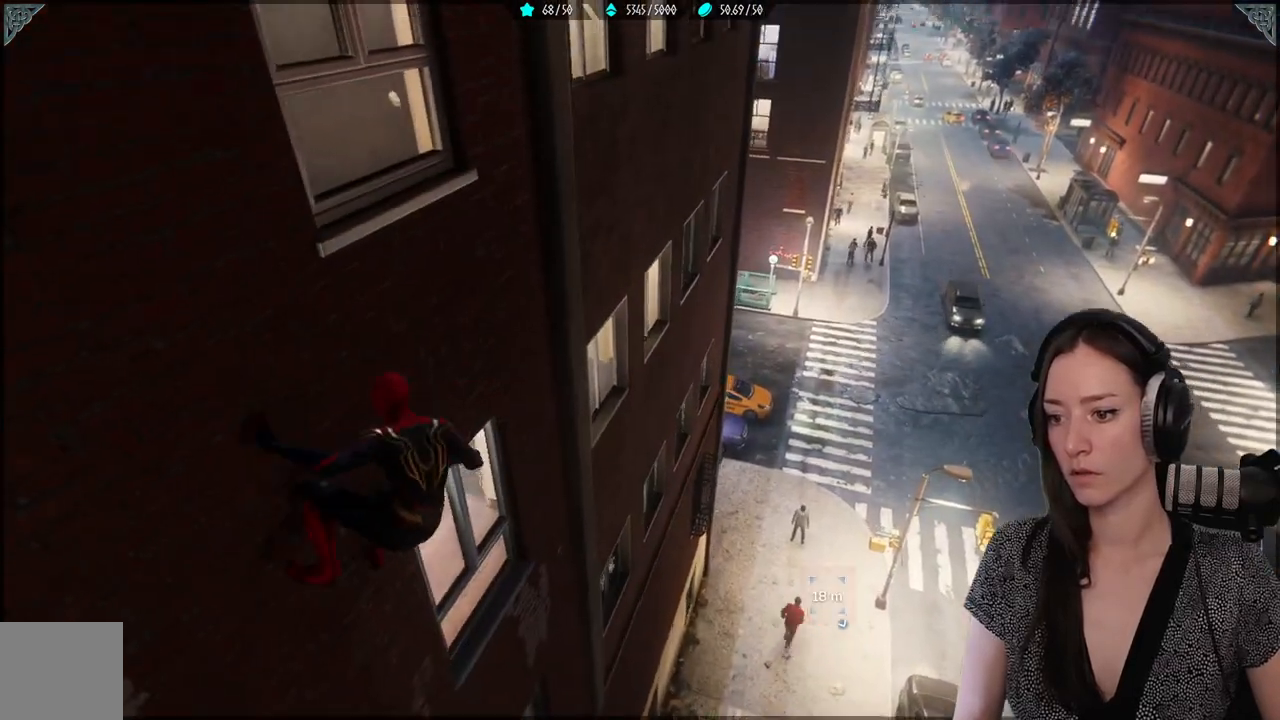
{"buttons": ["R2"], "left_stick": "up-right", "right_stick": "down", "events": [[167, "right_stick", "right"], [183, "left_stick", "up-right"], [283, "right_stick", "down"]]}
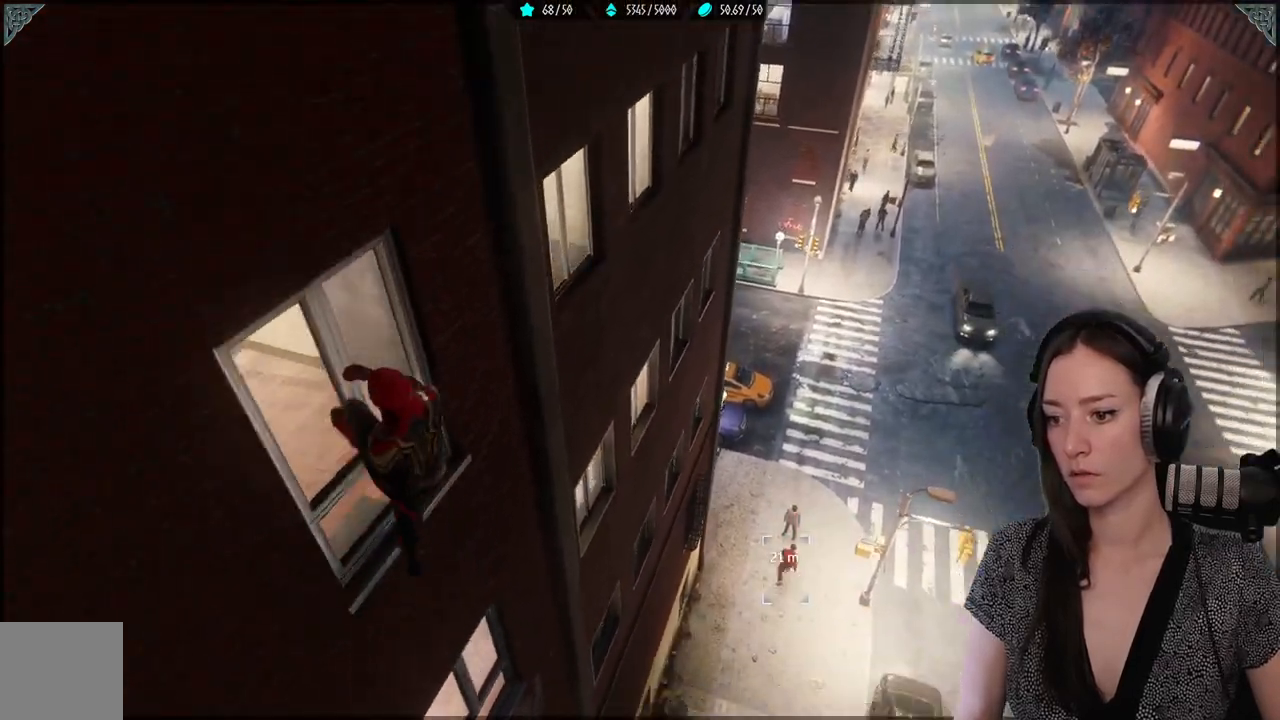
{"buttons": ["R2"], "left_stick": "up-right", "right_stick": "center", "events": [[267, "right_stick", "center"]]}
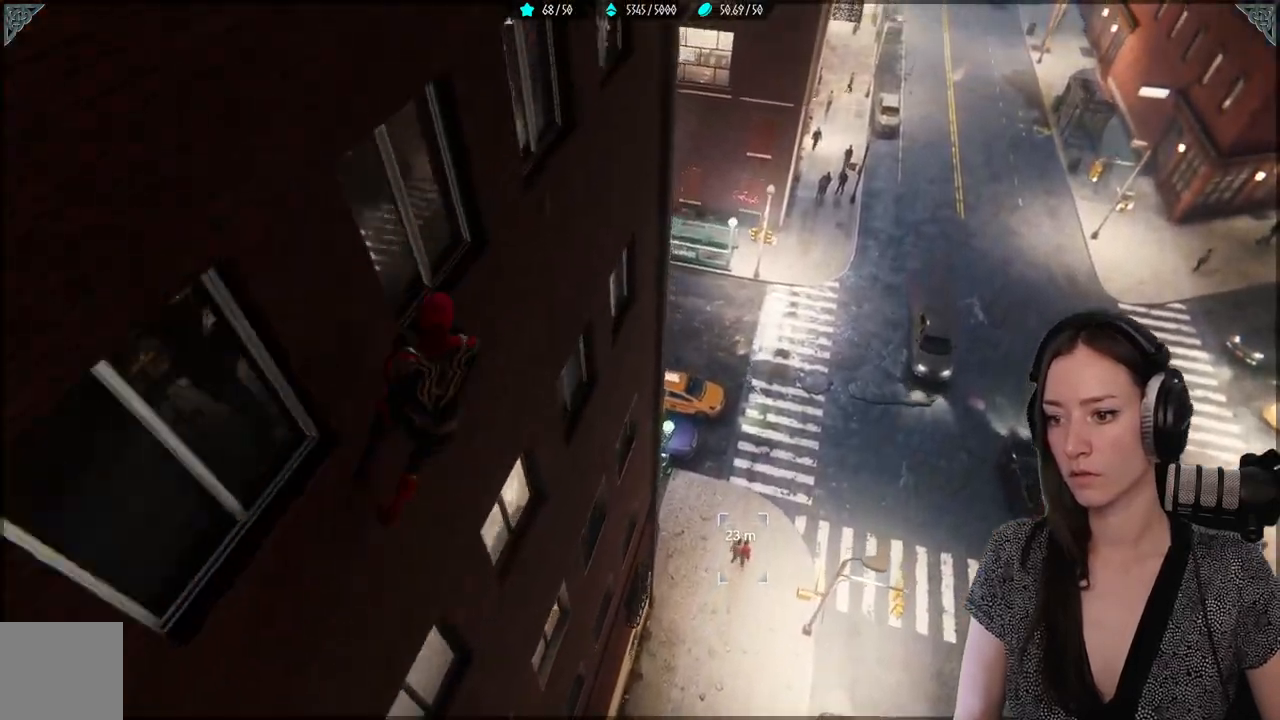
{"buttons": ["R2"], "left_stick": "center", "right_stick": "center", "events": [[150, "right_stick", "down"], [217, "left_stick", "center"], [483, "right_stick", "center"]]}
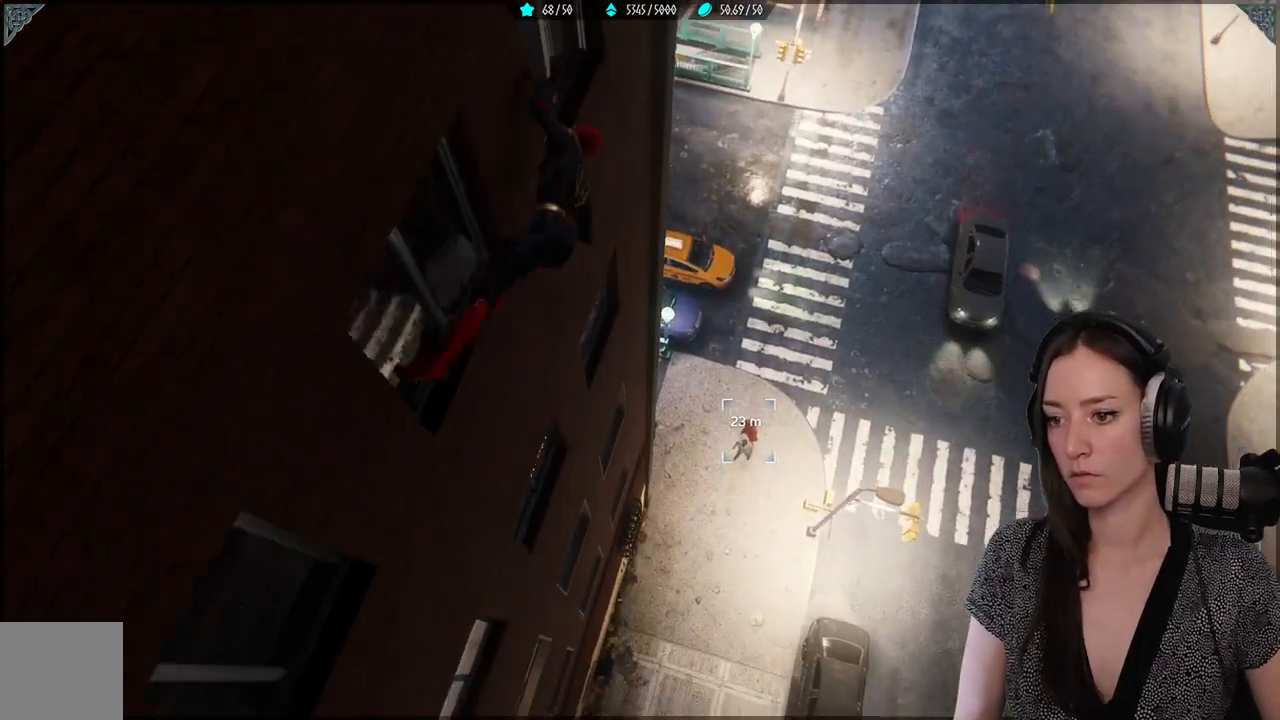
{"buttons": [], "left_stick": "center", "right_stick": "center", "events": [[283, "R2", "up"]]}
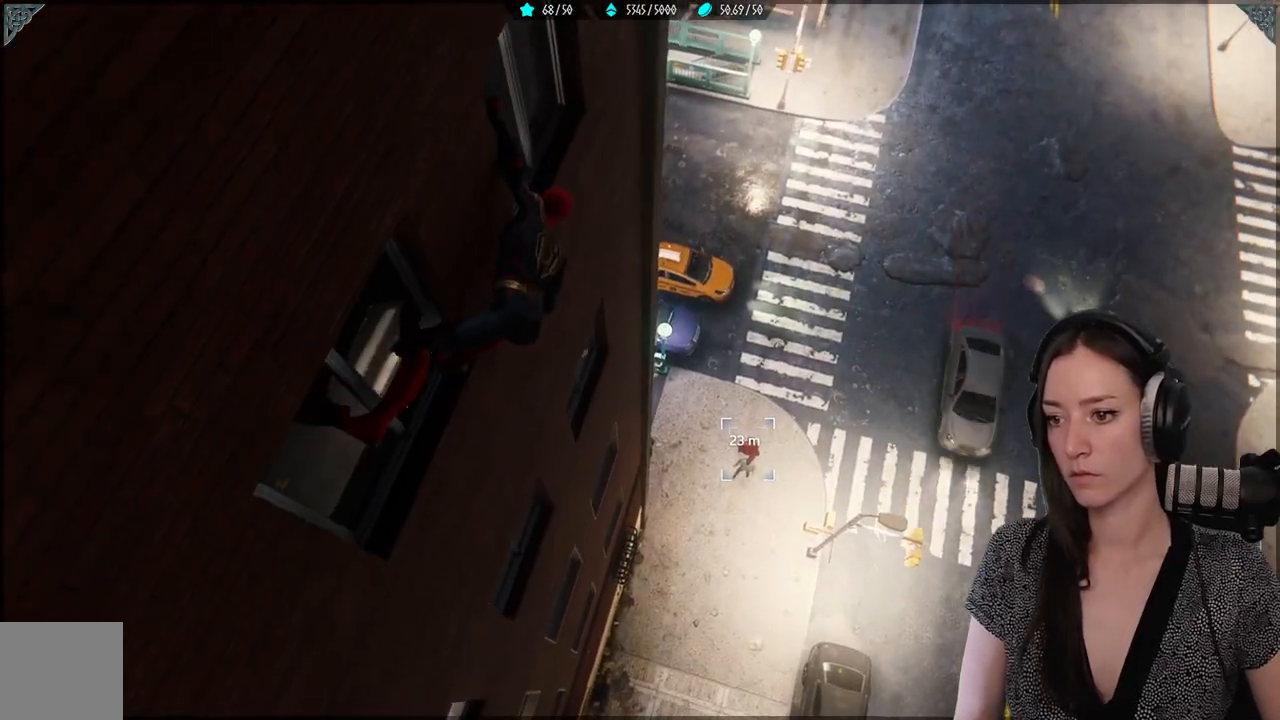
{"buttons": [], "left_stick": "center", "right_stick": "center", "events": []}
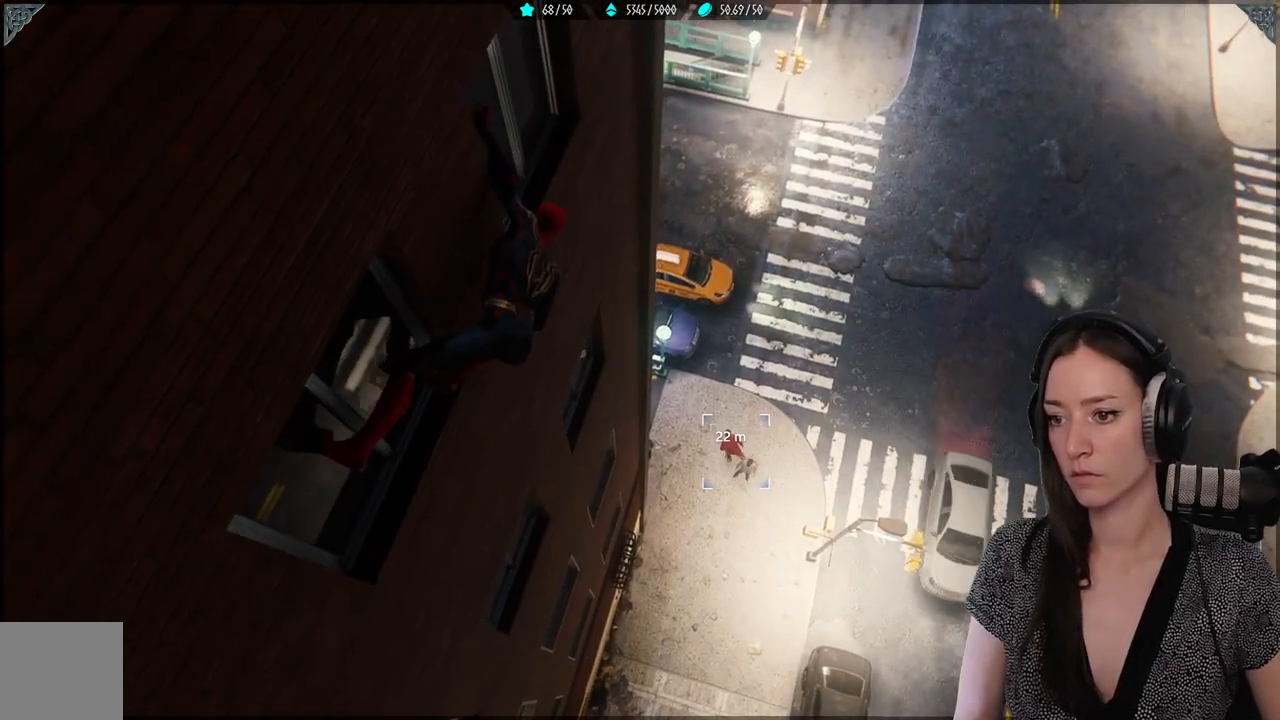
{"buttons": [], "left_stick": "up-right", "right_stick": "center", "events": [[67, "left_stick", "up-right"], [133, "right_stick", "down-left"], [400, "right_stick", "center"]]}
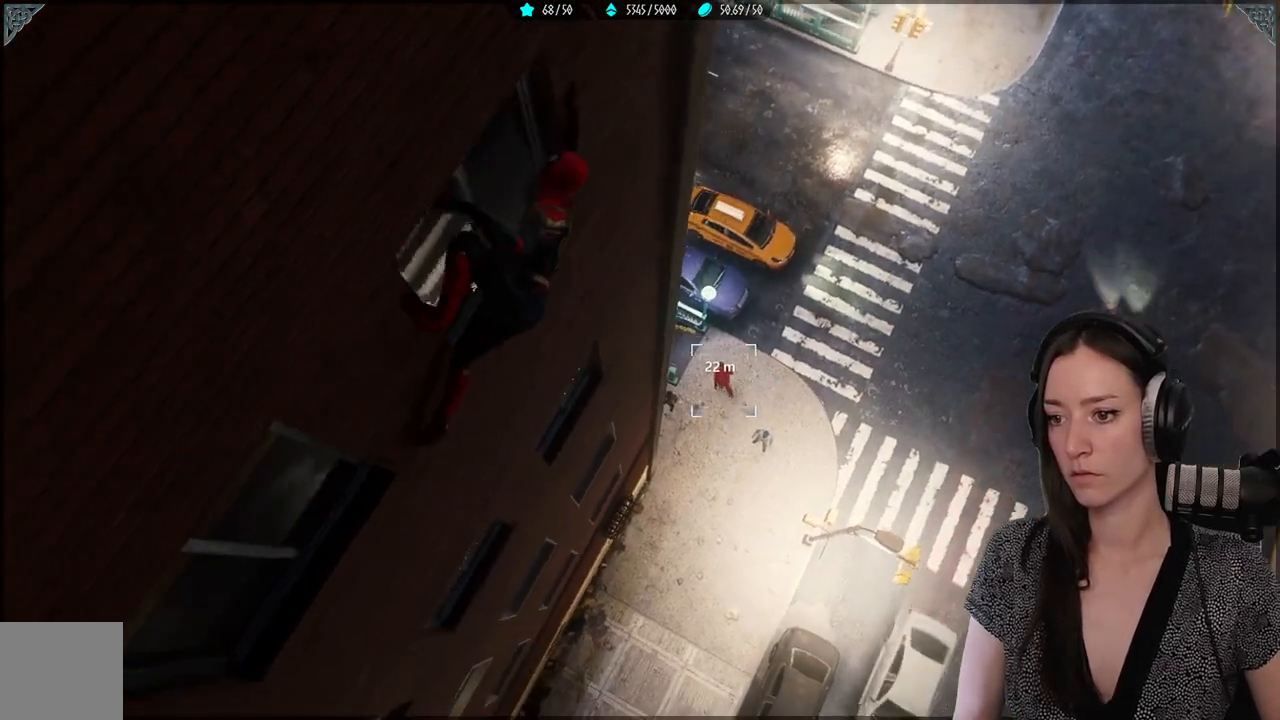
{"buttons": [], "left_stick": "up-right", "right_stick": "down-left", "events": [[417, "right_stick", "down-left"]]}
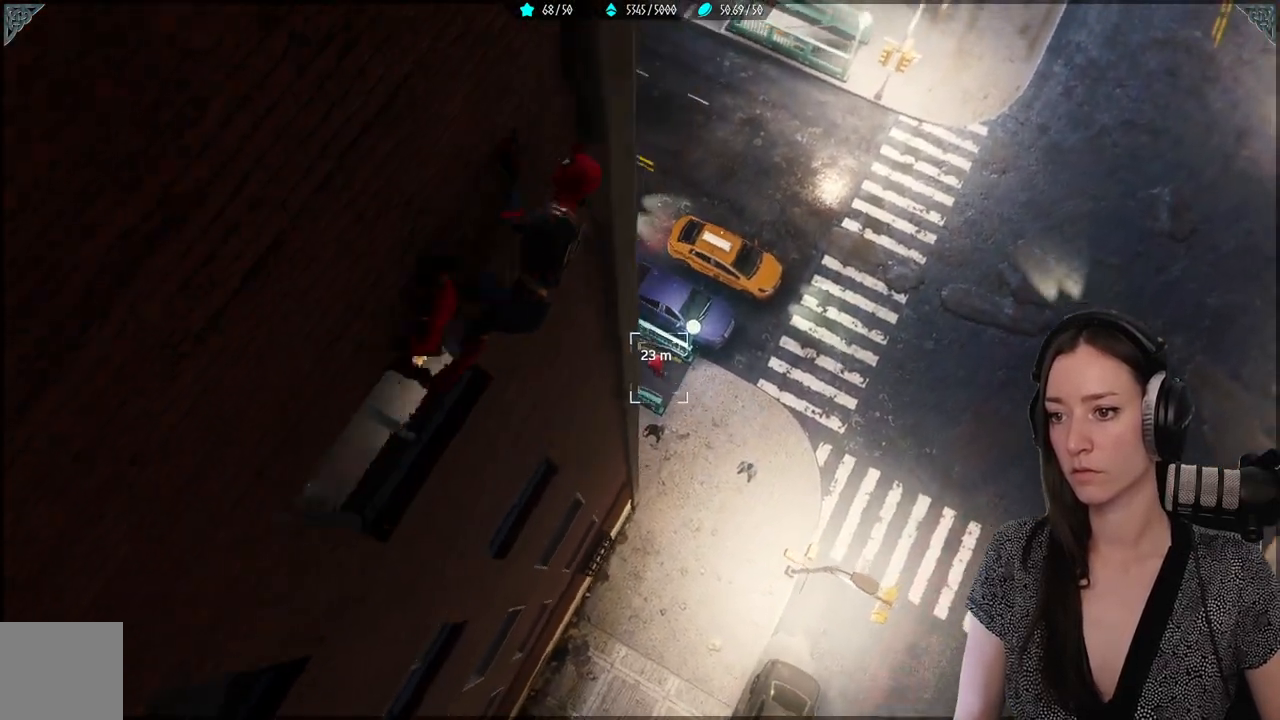
{"buttons": [], "left_stick": "up-right", "right_stick": "left", "events": [[250, "right_stick", "left"]]}
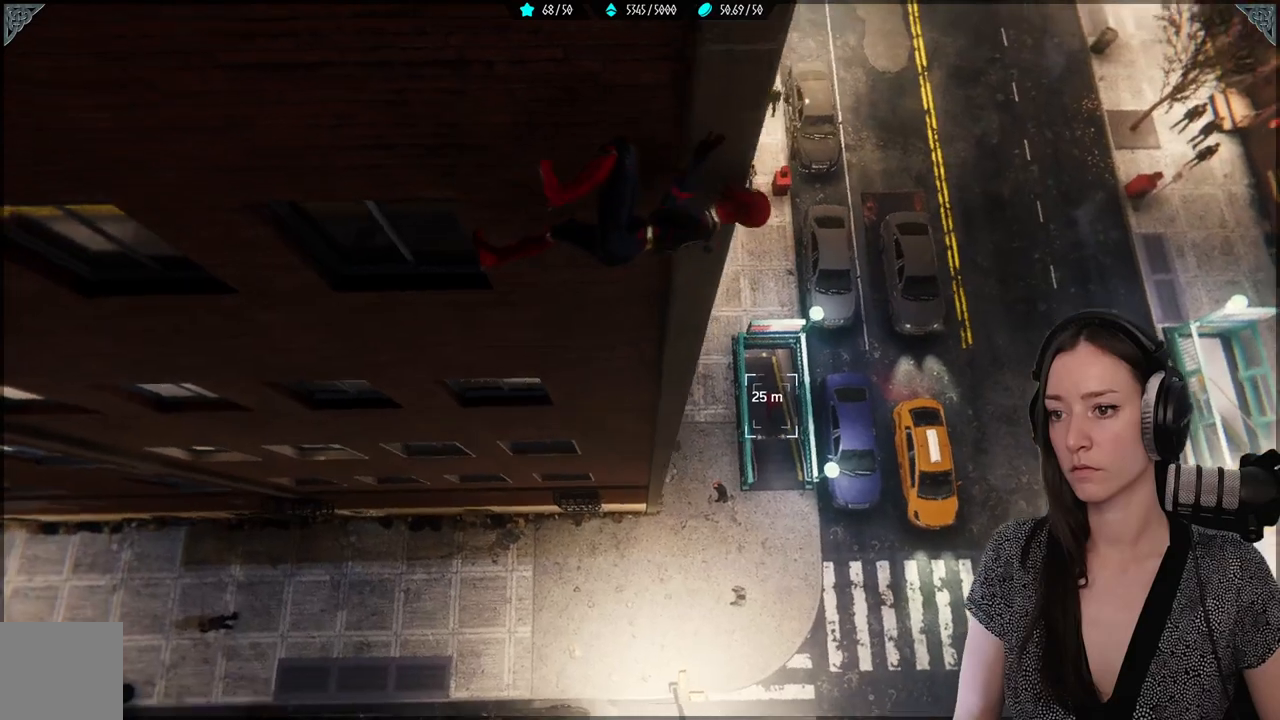
{"buttons": ["R2"], "left_stick": "up", "right_stick": "center", "events": [[17, "right_stick", "center"], [150, "R2", "down"], [400, "left_stick", "up"]]}